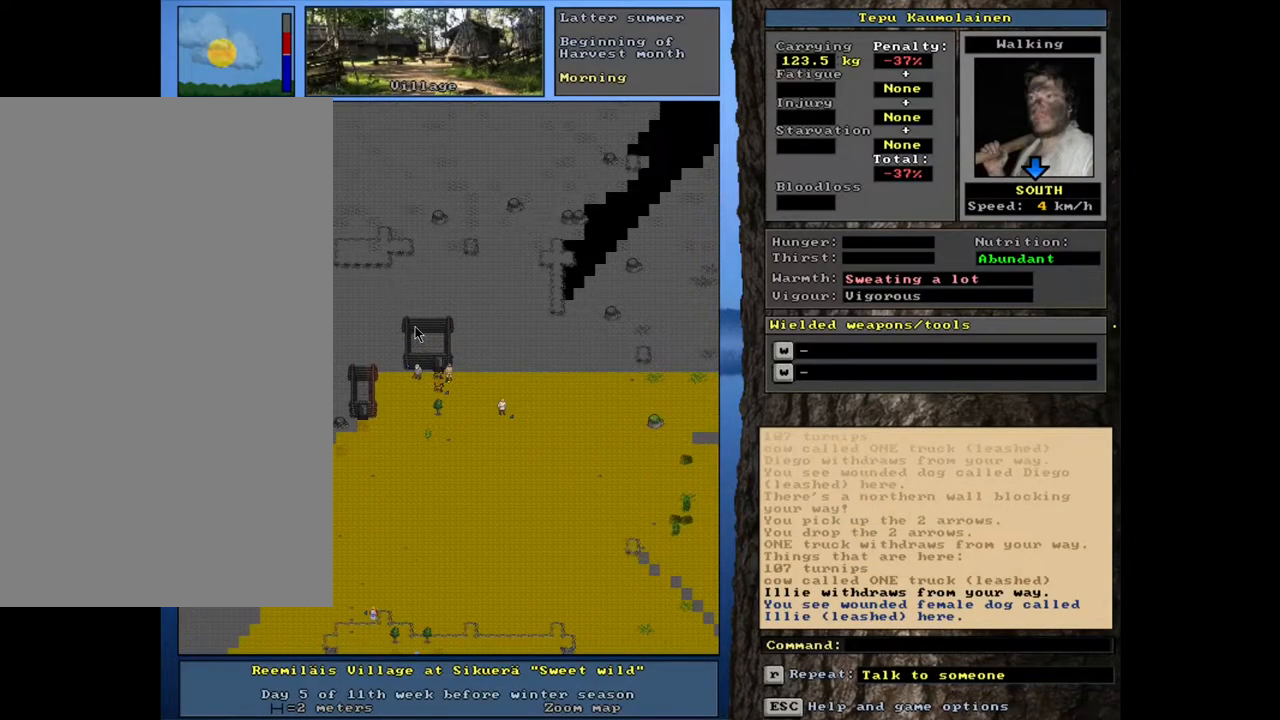
Gameplay with keyboard and mouse; each line is a JSON object with the keys and mouse buttons held at the frame after it. "events" lists presses ("down") and releases ("up") of ".", "/", "0", "1", "2", "3", "4", "5", "6", "7", "8", "9", "a", "alt_l", "alt_r", "b", "backslash", "backspace", "c", "caps_lock", "comma", "ctrl_l", "ctrl_r", "d", "down", "e", "equals", "escape", "f", "f1", "f10", "f11", "f12", "f2", "f3", "f4", "f5", "f6", "f7", "f8", "f9", "g", "h", "i", "j", "k", "l", "lbracket", "left", "m", "minus", "n", "num0", "num1", "num2", "num3", "num4", "num5", "num6", "num7", "num8", "num9", "o", "p", "q", "quote", "r", "rbracket", "return", "right", "s", "semicolon", "shift_l", "shift_r", "space", "super", "t", "tab", "tilde", "u", "up", "v", "w", "x", "y", "z", "mouse_left", "mouse_wheel", "mouse_right", "mouse_mb4" and "mouse_mb5" between this image and that frame as [ms after this image, input, new state], when the widget could be followed in between. "mouse_left", "mouse_wheel", "mouse_right", "mouse_mb4", "mouse_mb5" = the "left", "wheel", "right", "mb4", "mb5" buttons of the "mouse" list. No other keys are recorded. "wheel" means that the mouse wheel is clicked or scrolled. Mouse movement is not recorded.
{"keys": [], "mouse": [], "events": [[467, "ctrl_l", "up"]]}
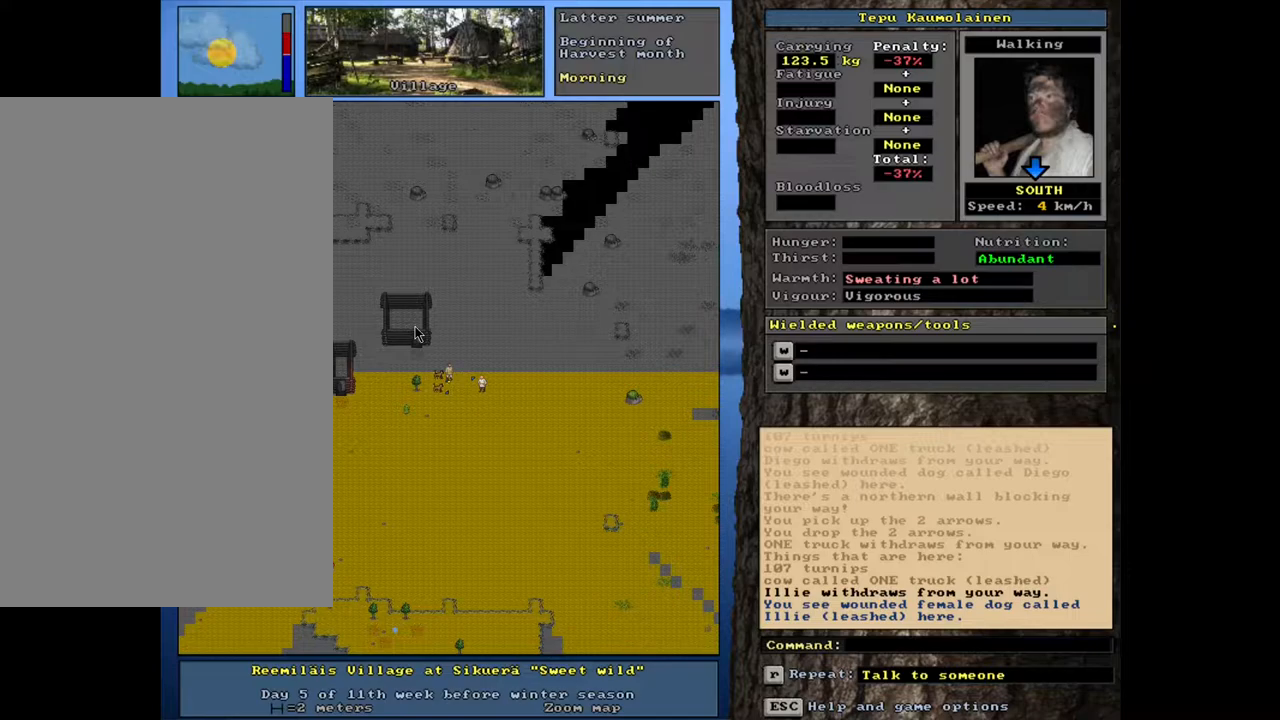
{"keys": [], "mouse": [], "events": []}
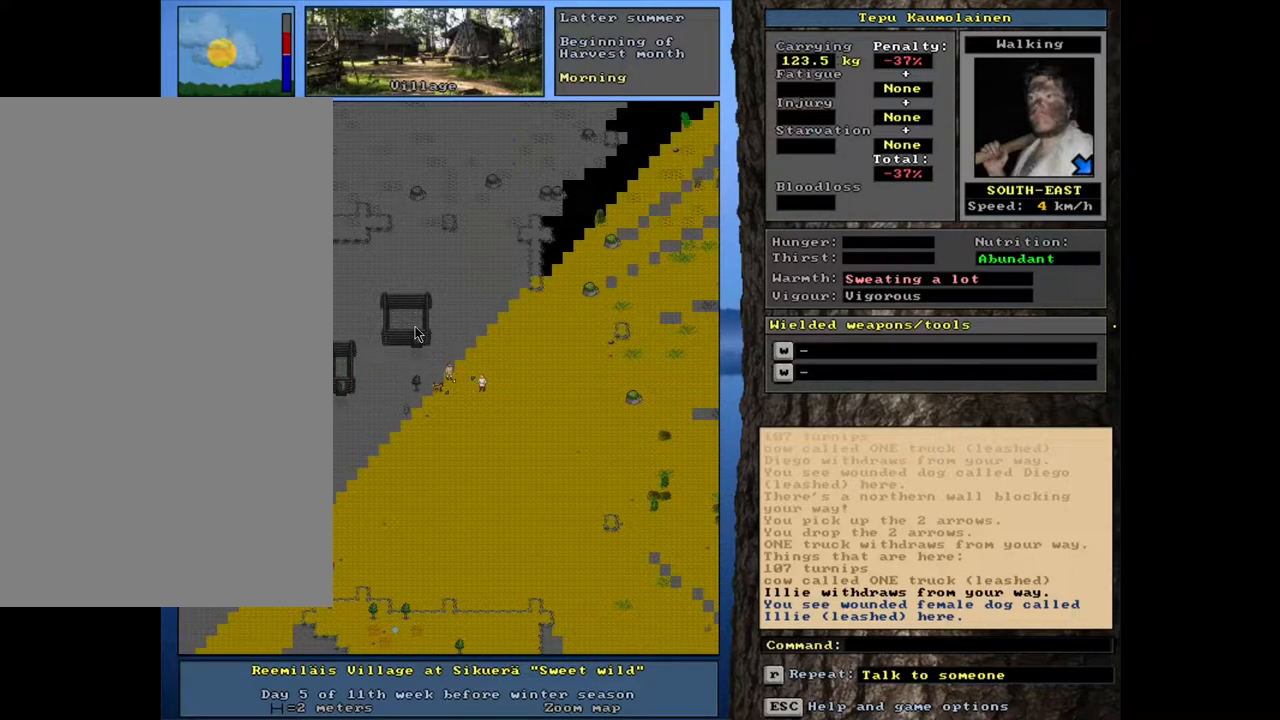
{"keys": ["ctrl_l"], "mouse": [], "events": [[500, "ctrl_l", "down"]]}
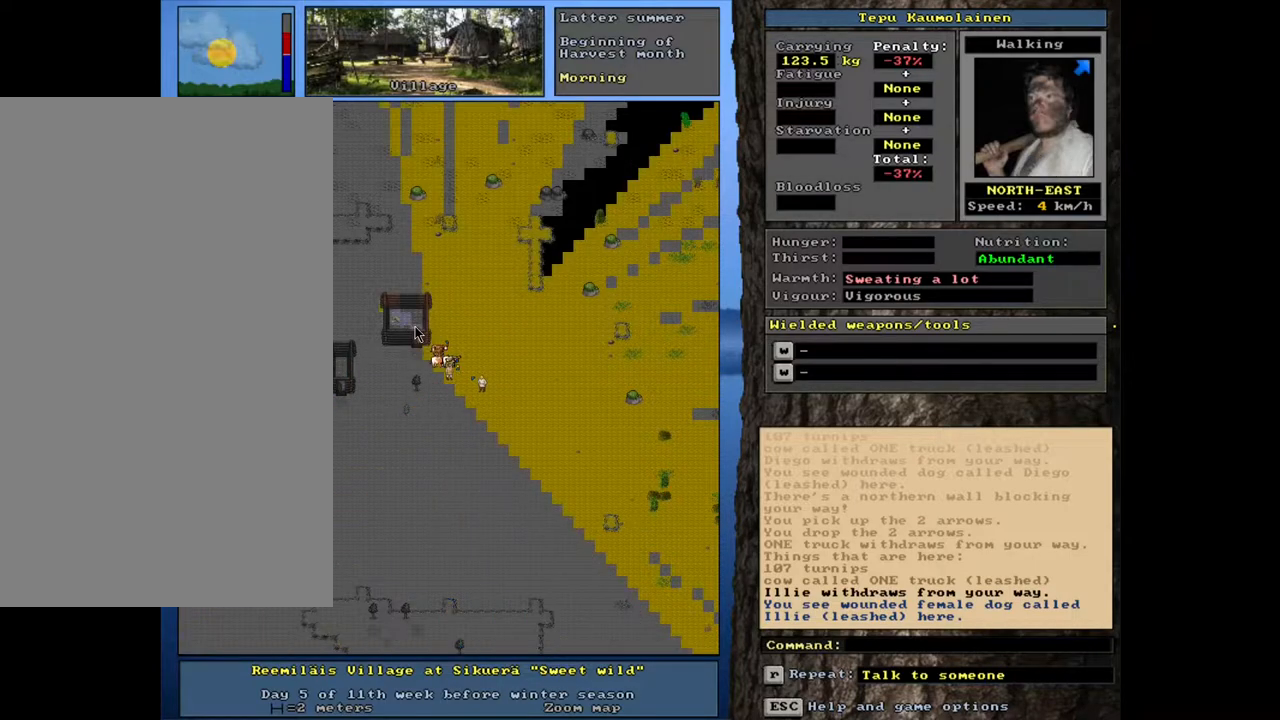
{"keys": ["ctrl_l"], "mouse": [], "events": [[350, "shift_l", "down"], [367, "shift_l", "up"]]}
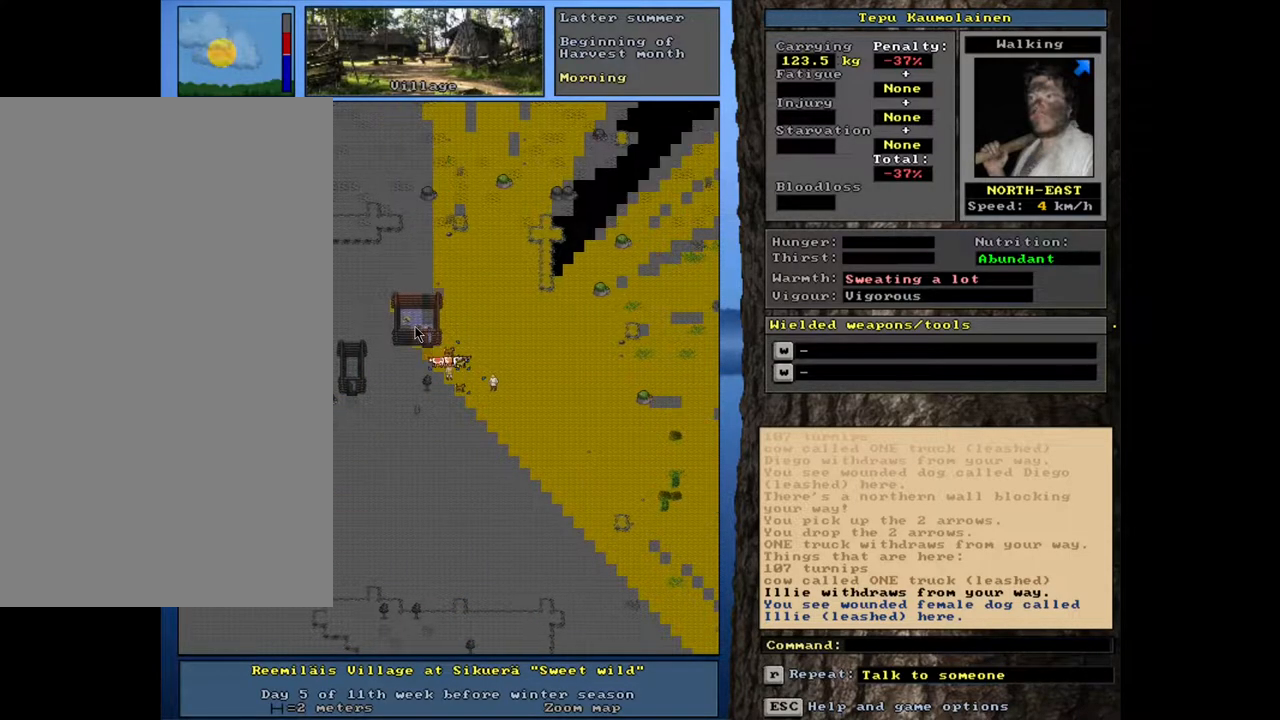
{"keys": [], "mouse": [], "events": [[117, "ctrl_l", "up"]]}
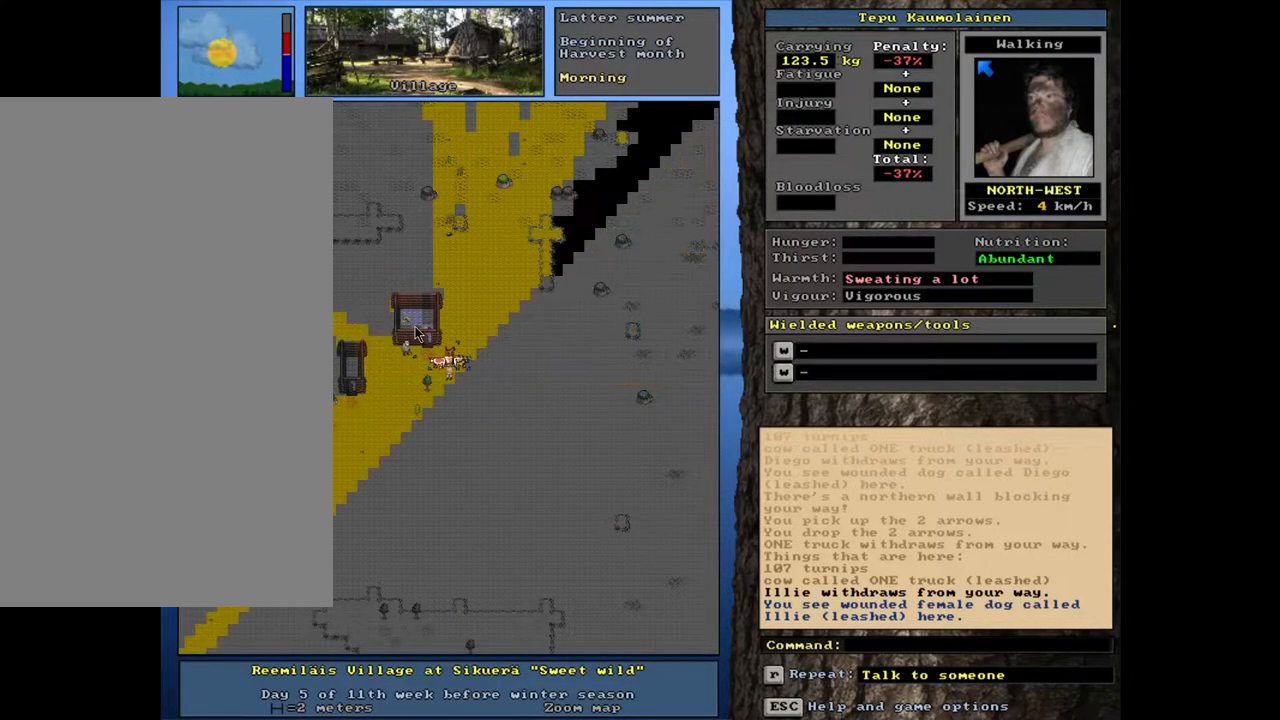
{"keys": [], "mouse": [], "events": [[67, "ctrl_l", "down"], [300, "ctrl_l", "up"]]}
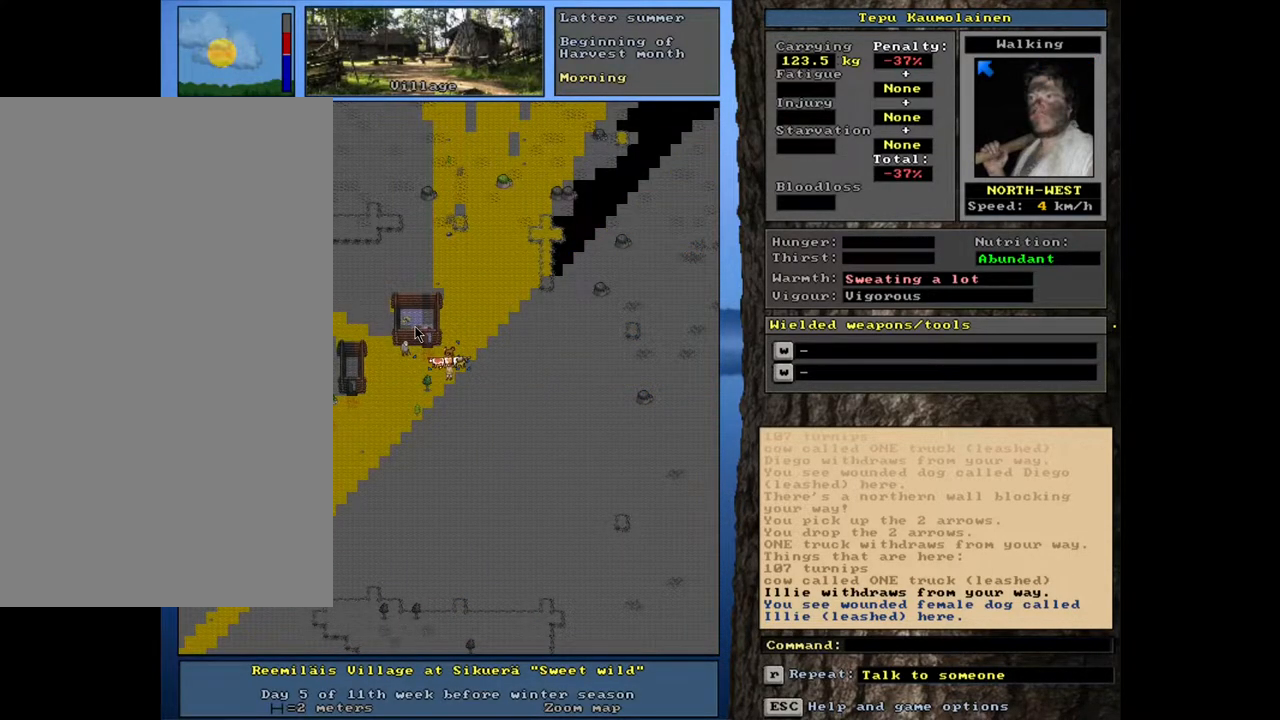
{"keys": ["f6"], "mouse": [], "events": [[500, "f6", "down"]]}
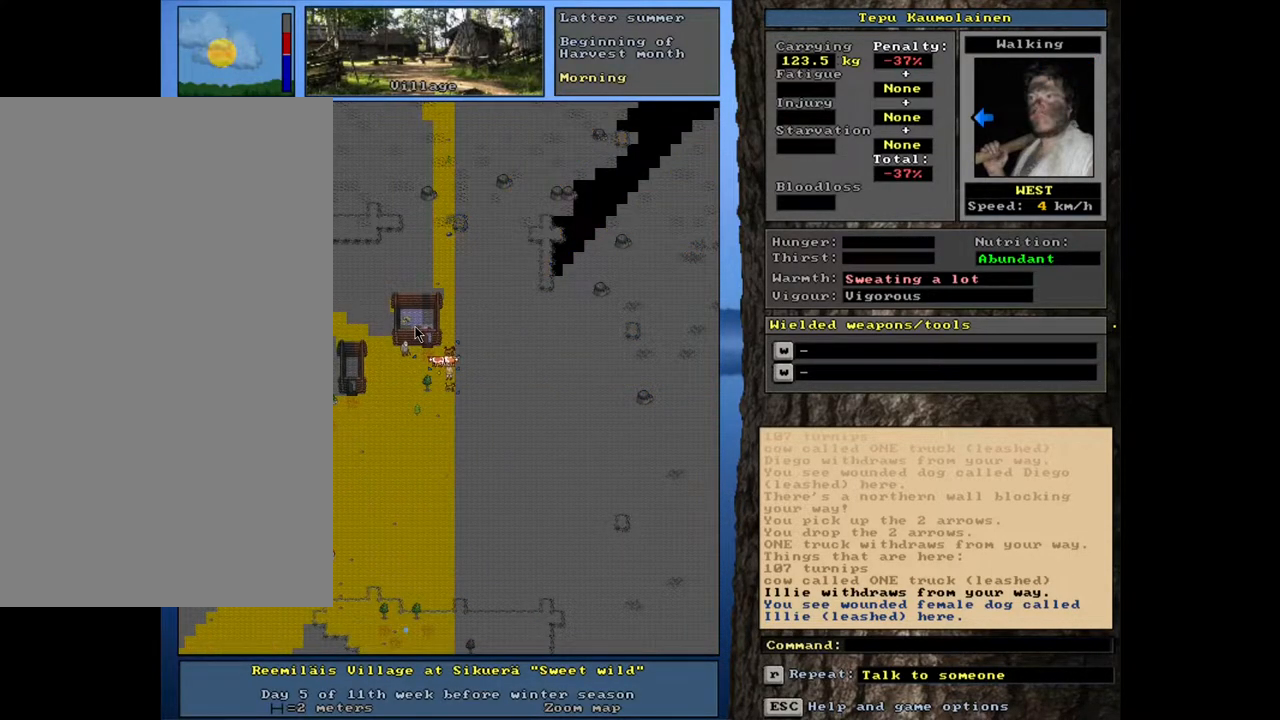
{"keys": [], "mouse": [], "events": [[83, "f6", "up"]]}
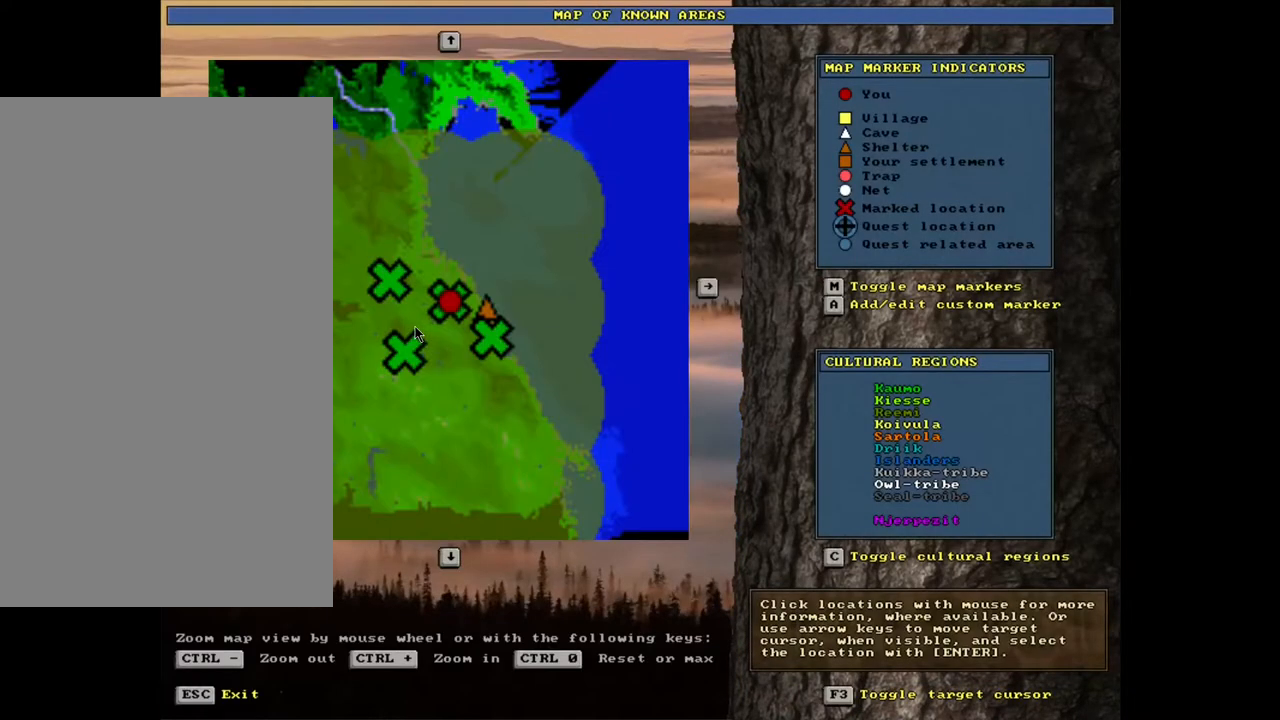
{"keys": [], "mouse": [], "events": []}
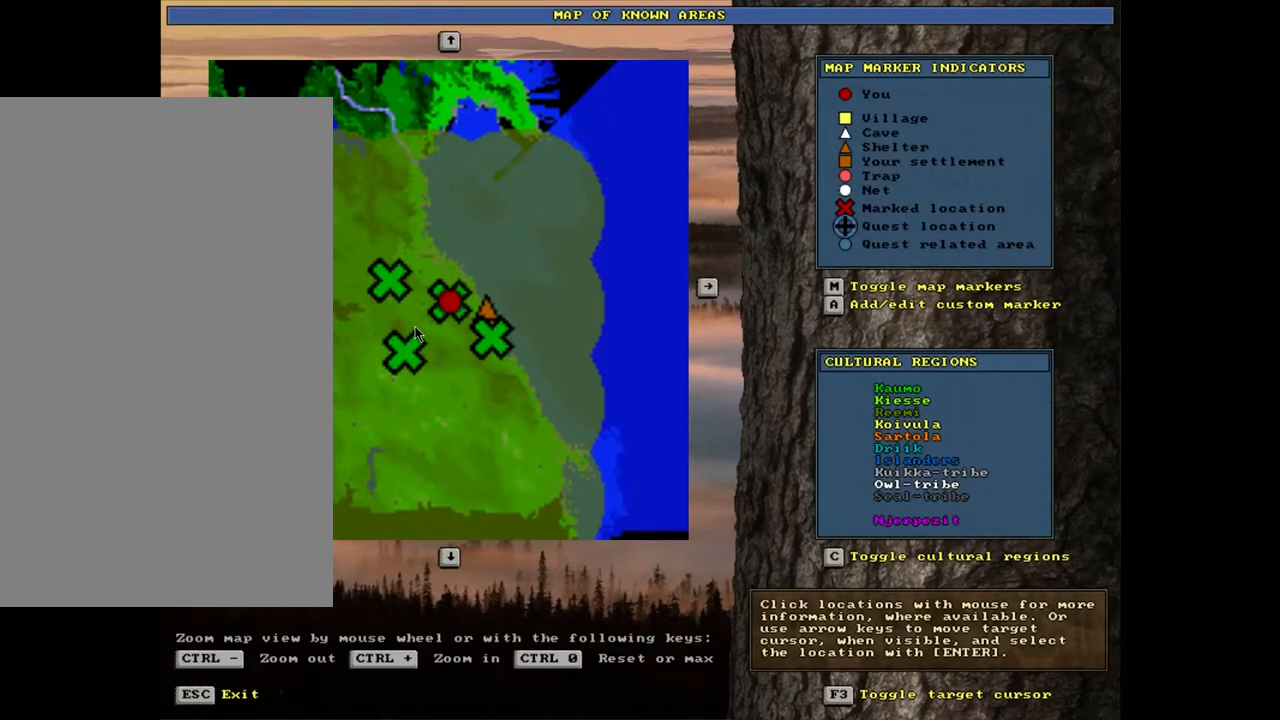
{"keys": [], "mouse": [], "events": [[317, "escape", "down"], [400, "escape", "up"]]}
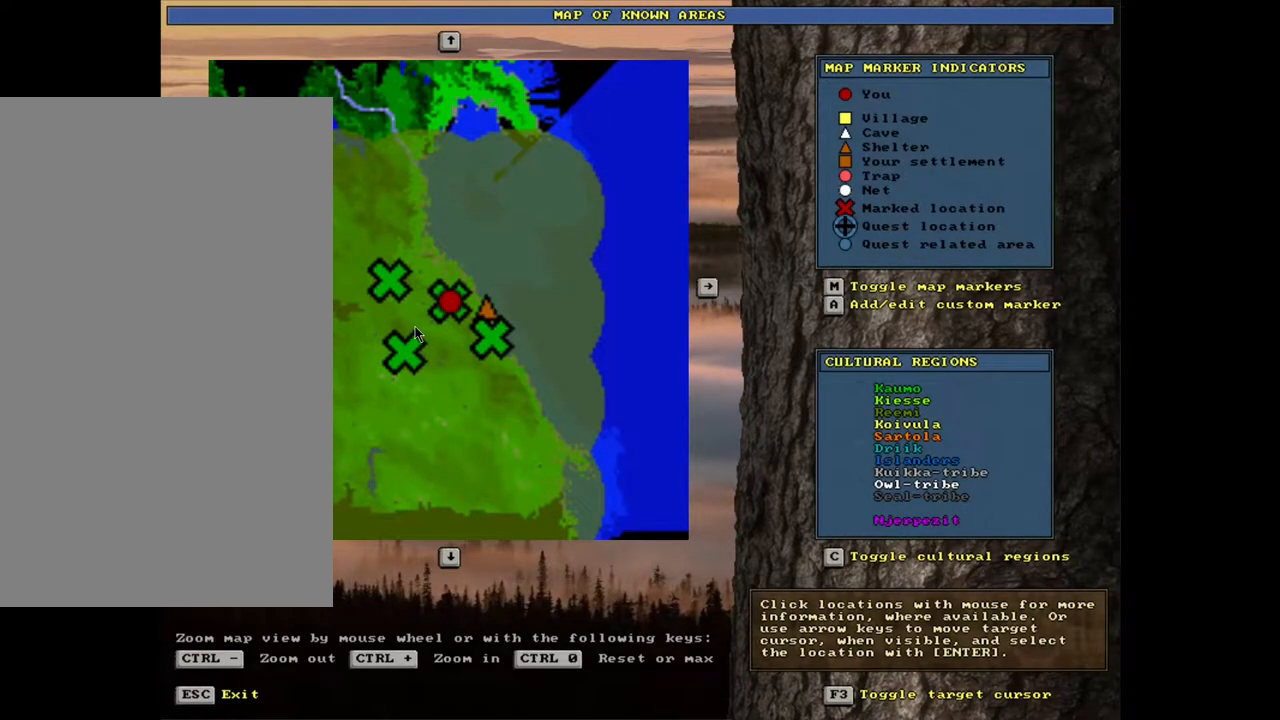
{"keys": ["ctrl_l"], "mouse": [], "events": [[283, "ctrl_l", "down"]]}
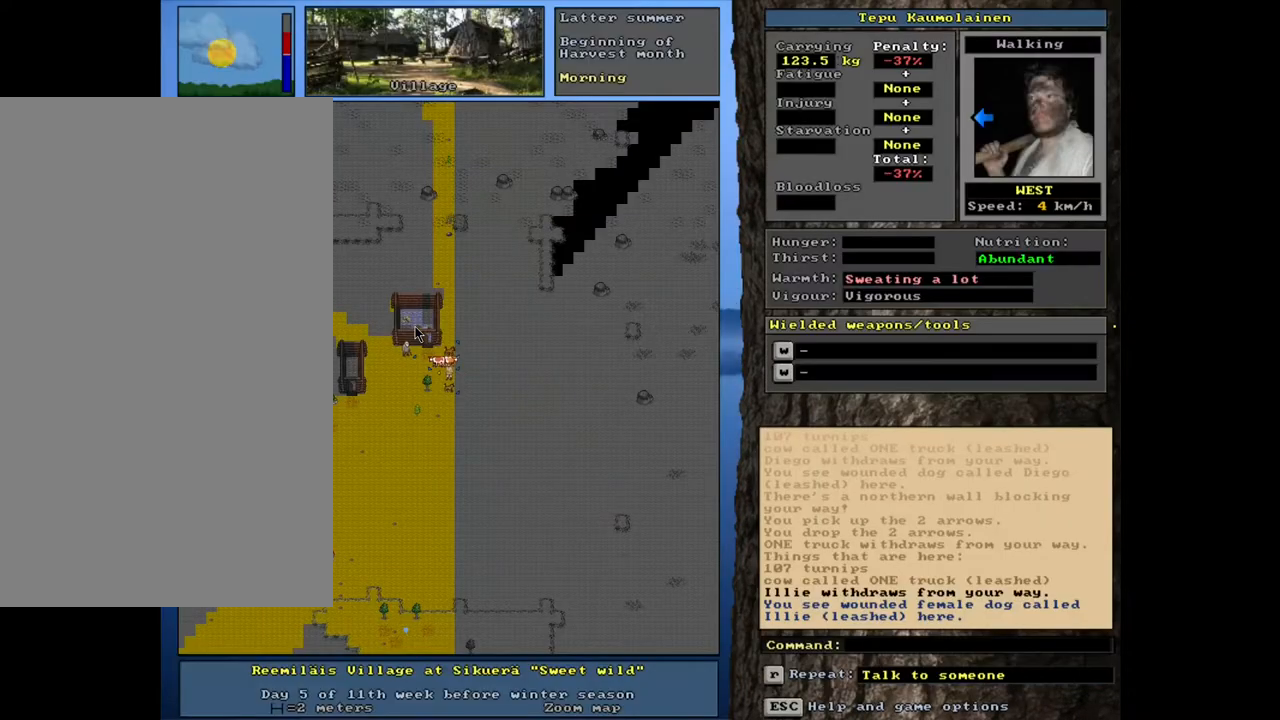
{"keys": ["ctrl_l"], "mouse": [], "events": []}
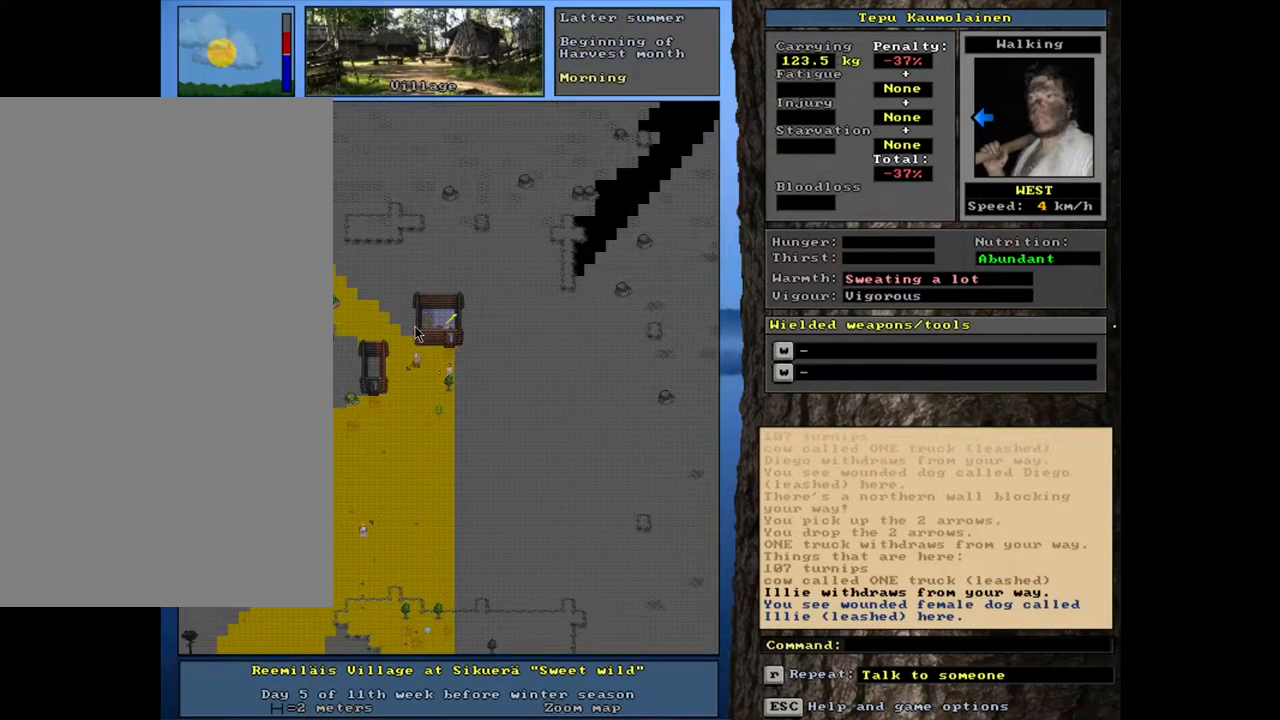
{"keys": ["ctrl_l"], "mouse": [], "events": []}
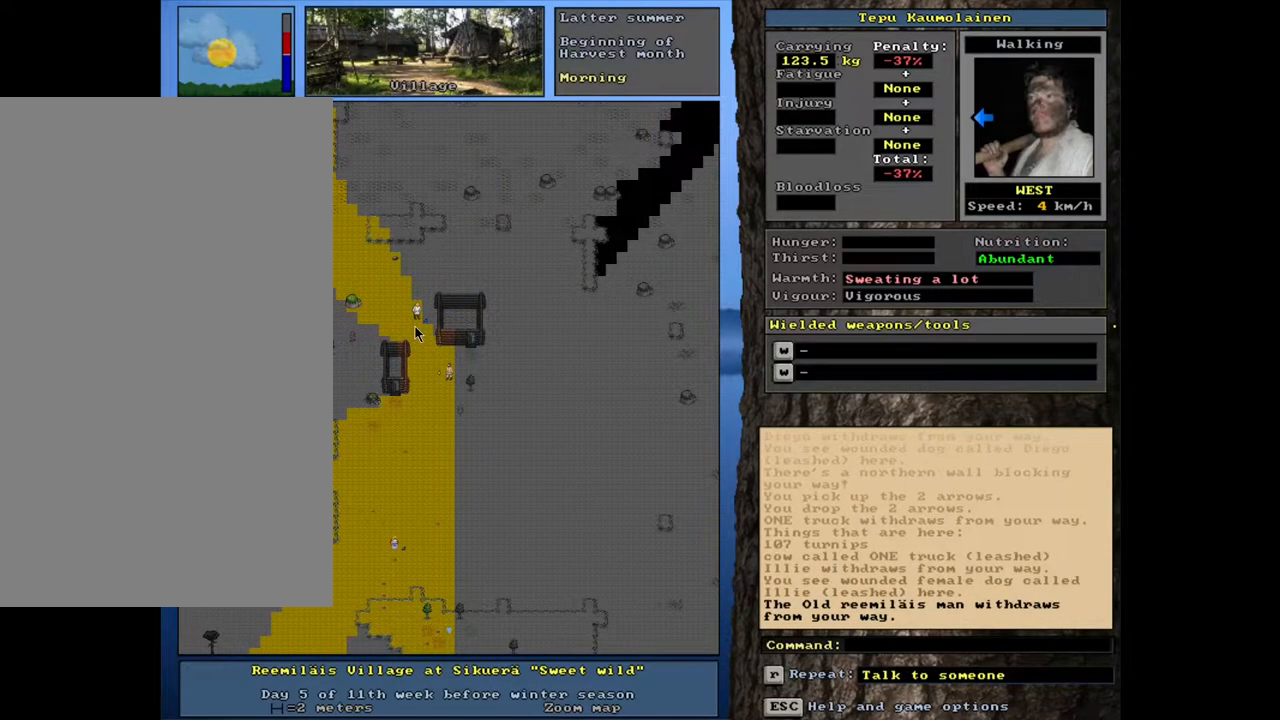
{"keys": ["ctrl_l"], "mouse": [], "events": []}
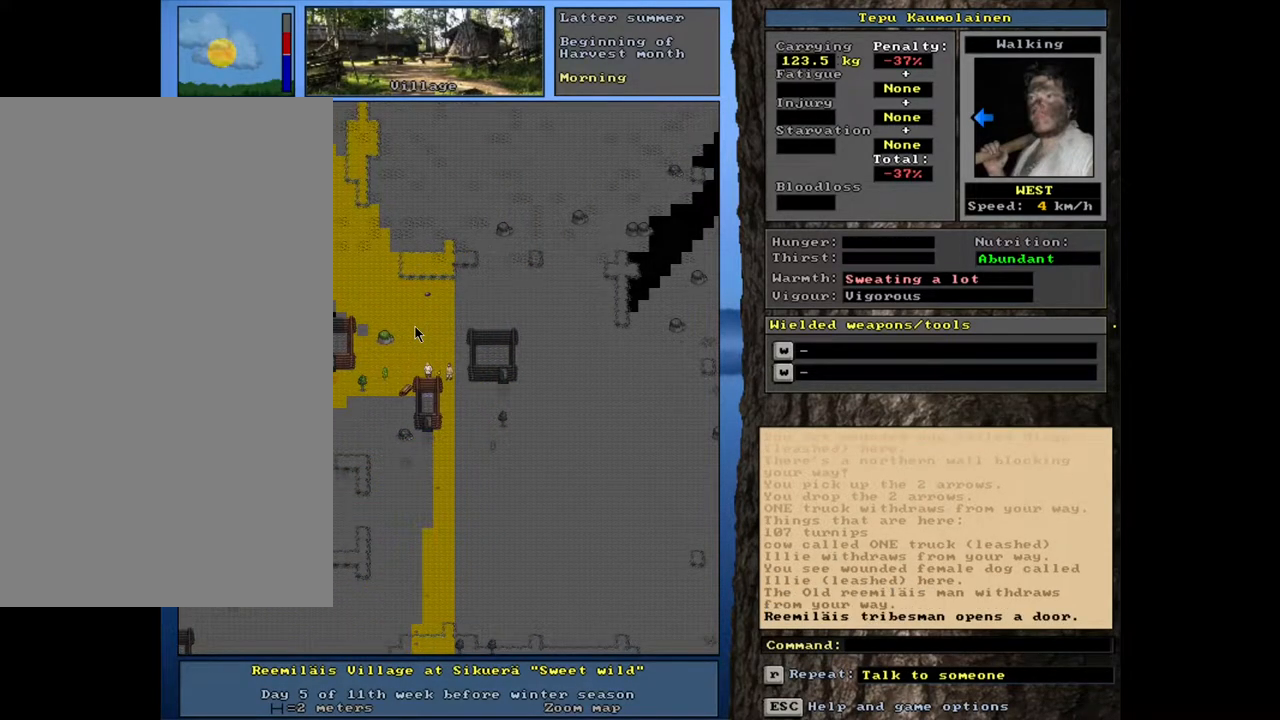
{"keys": ["ctrl_l"], "mouse": [], "events": []}
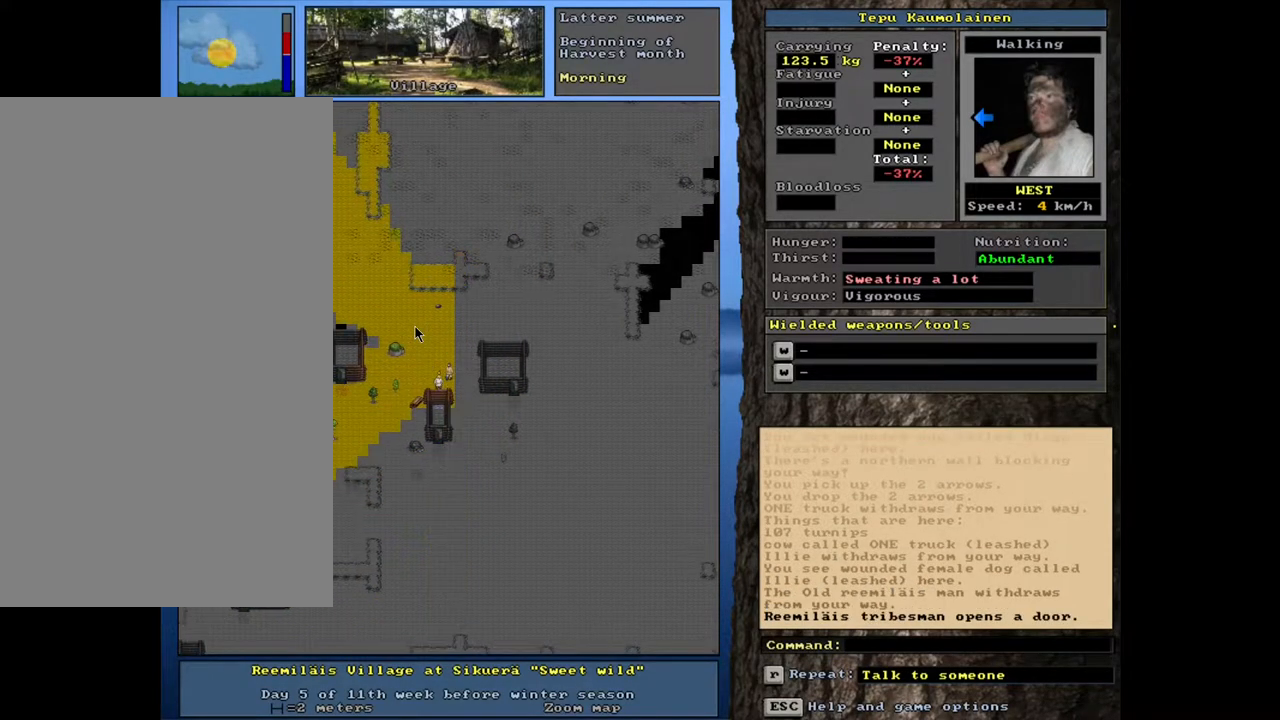
{"keys": ["ctrl_l"], "mouse": [], "events": []}
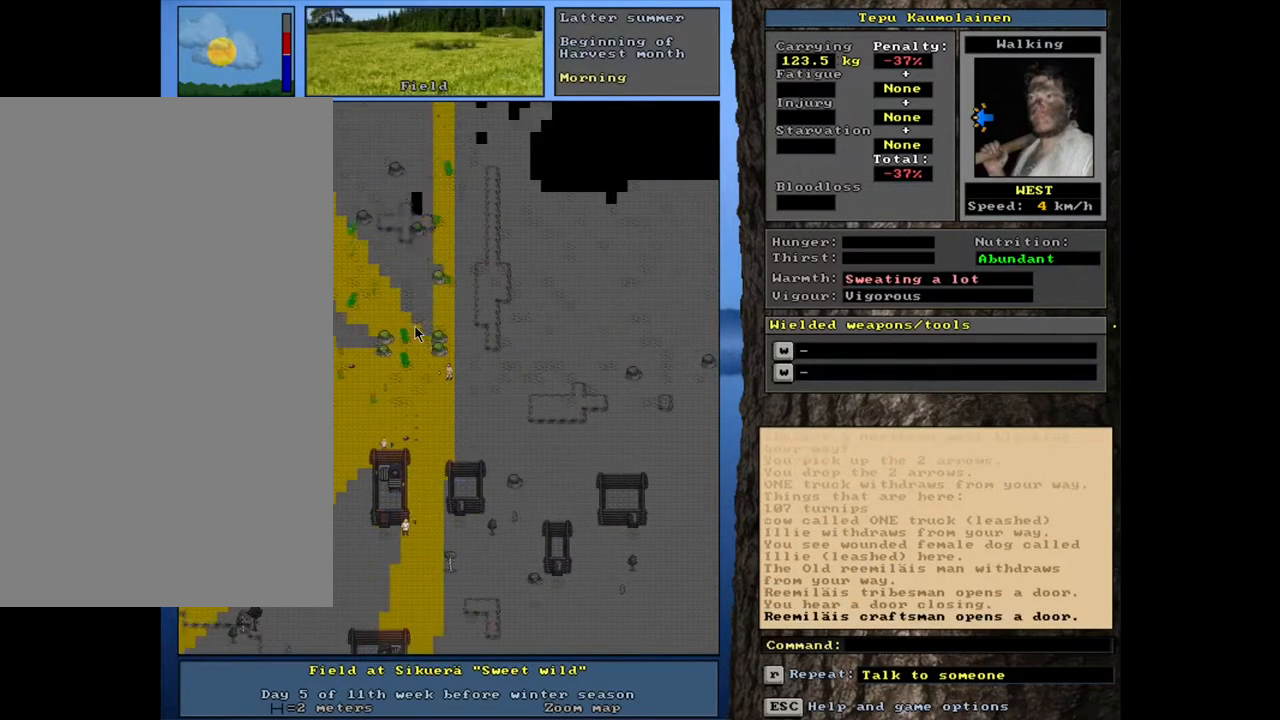
{"keys": ["ctrl_l"], "mouse": [], "events": []}
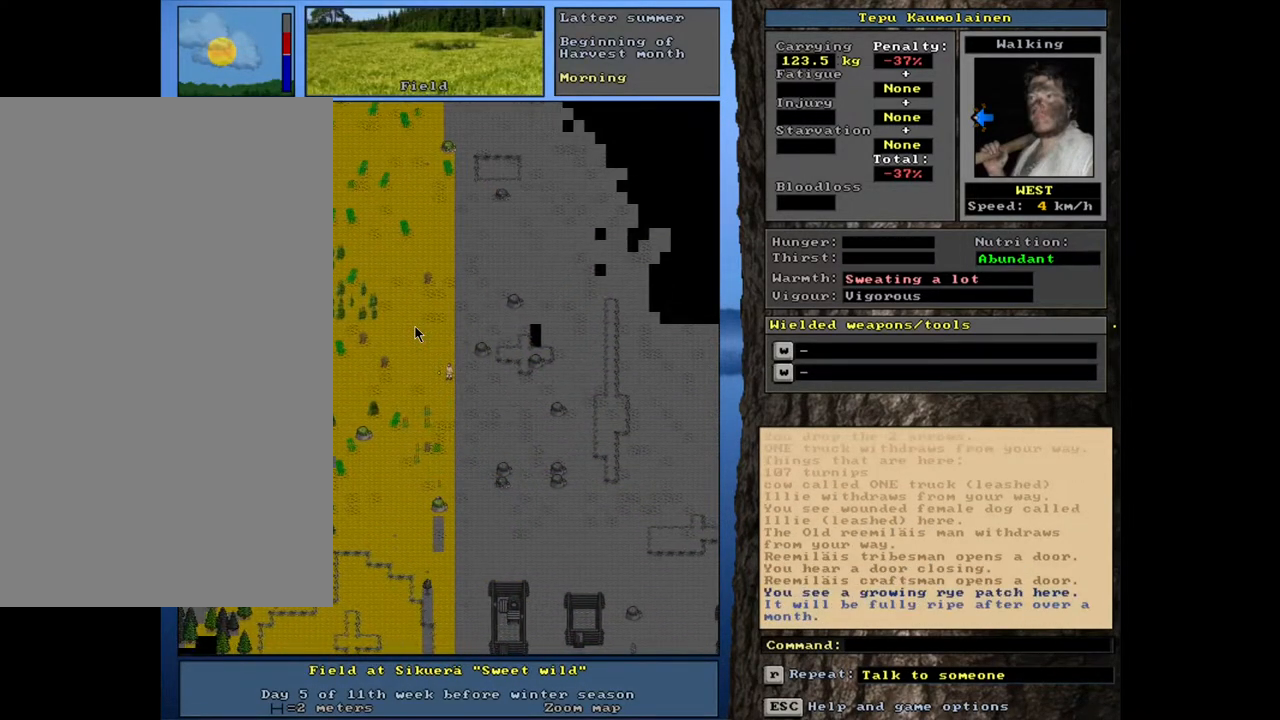
{"keys": [], "mouse": [], "events": [[333, "ctrl_l", "up"]]}
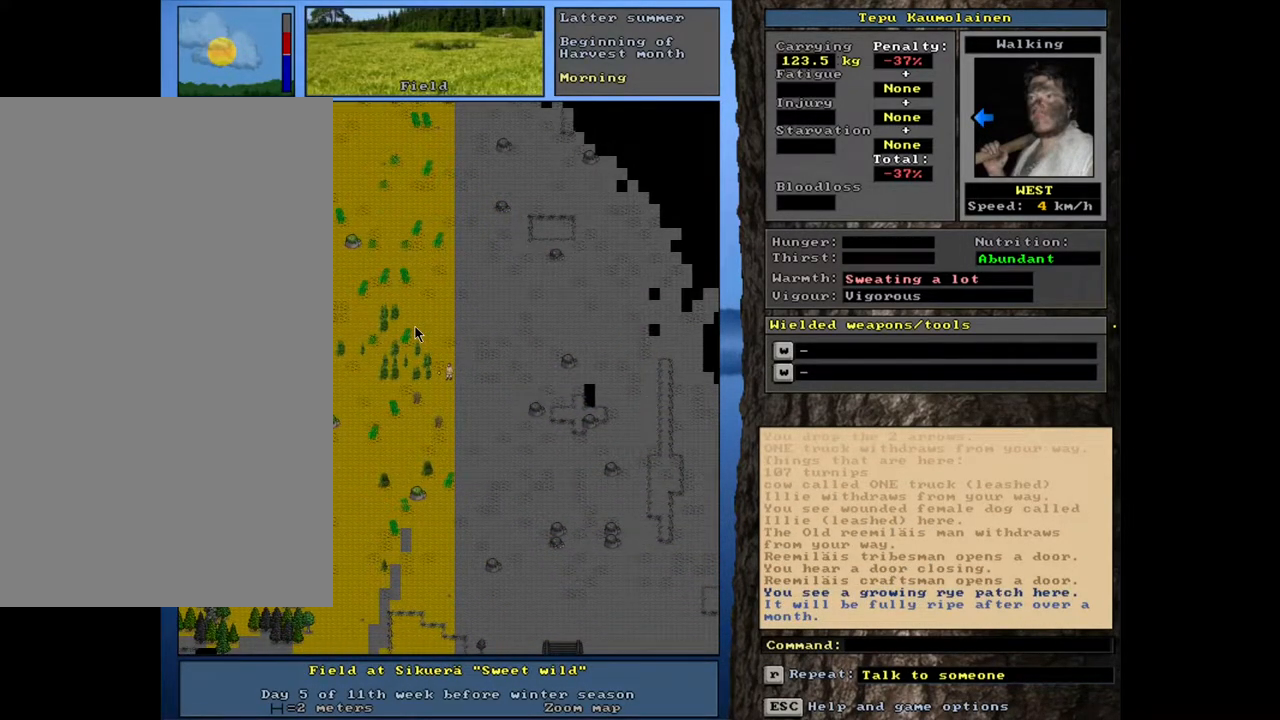
{"keys": [], "mouse": [], "events": []}
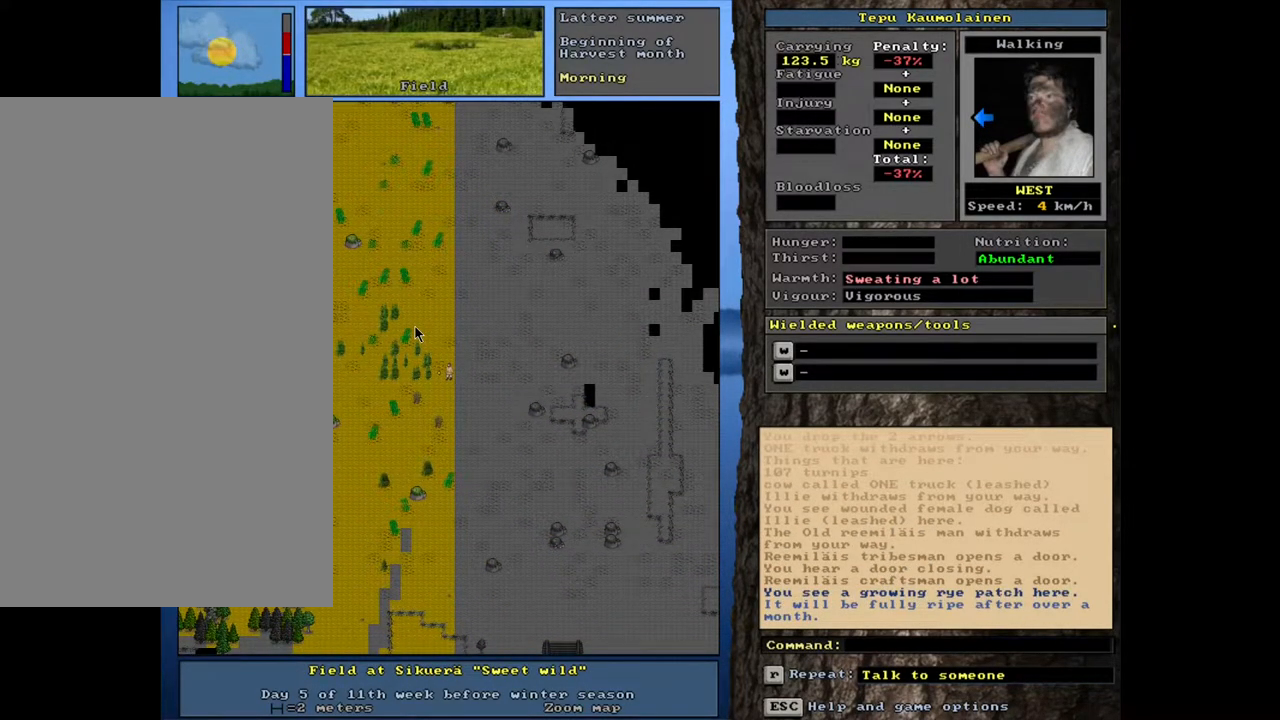
{"keys": [], "mouse": [], "events": []}
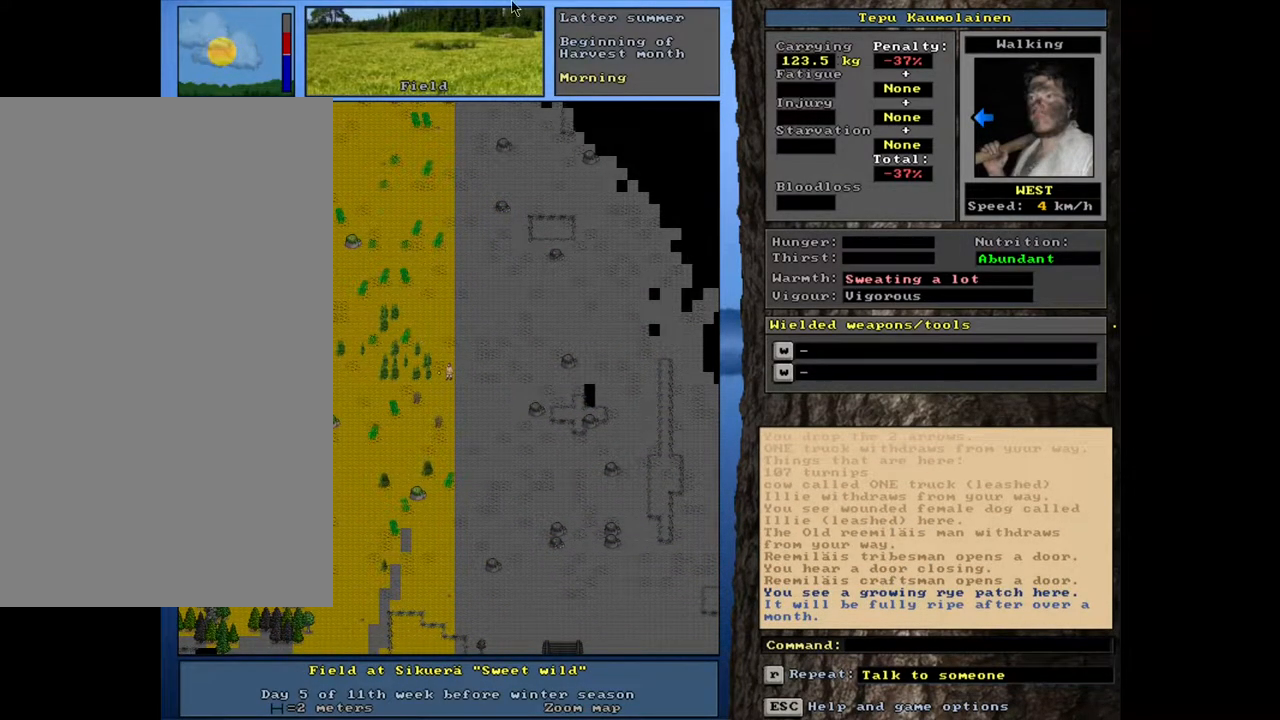
{"keys": [], "mouse": [], "events": []}
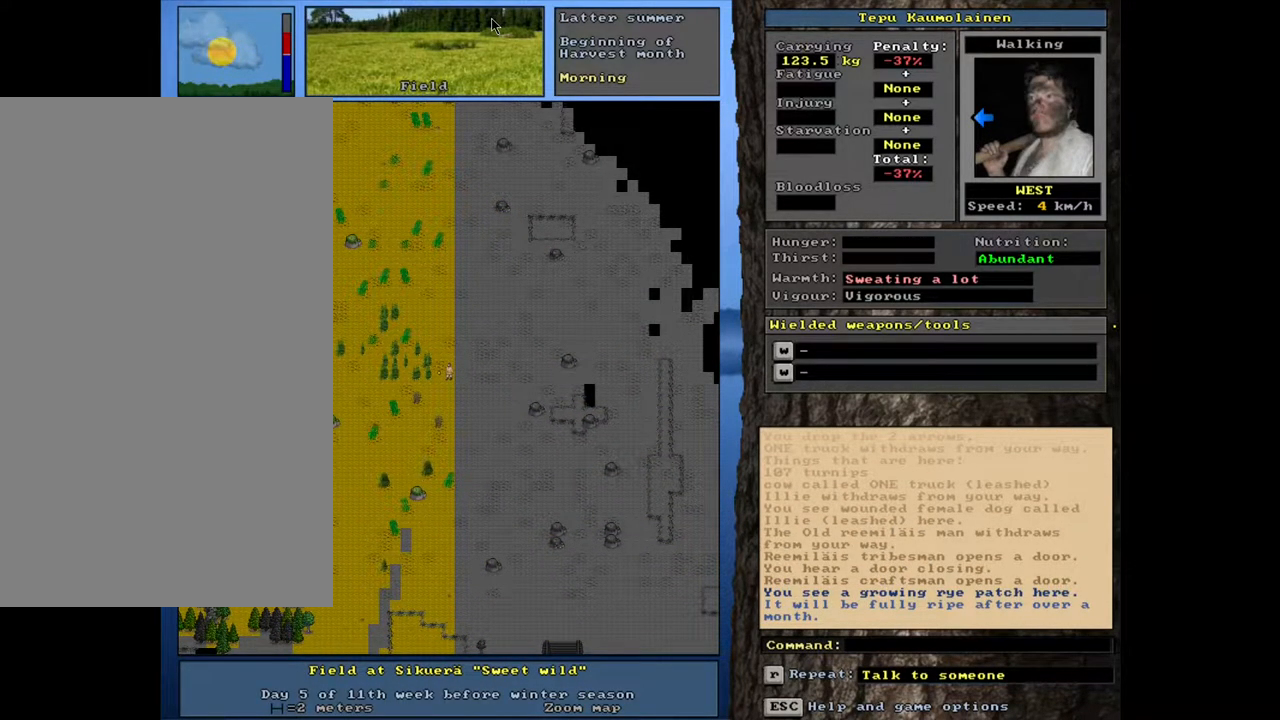
{"keys": ["ctrl_l"], "mouse": [], "events": [[267, "ctrl_l", "down"]]}
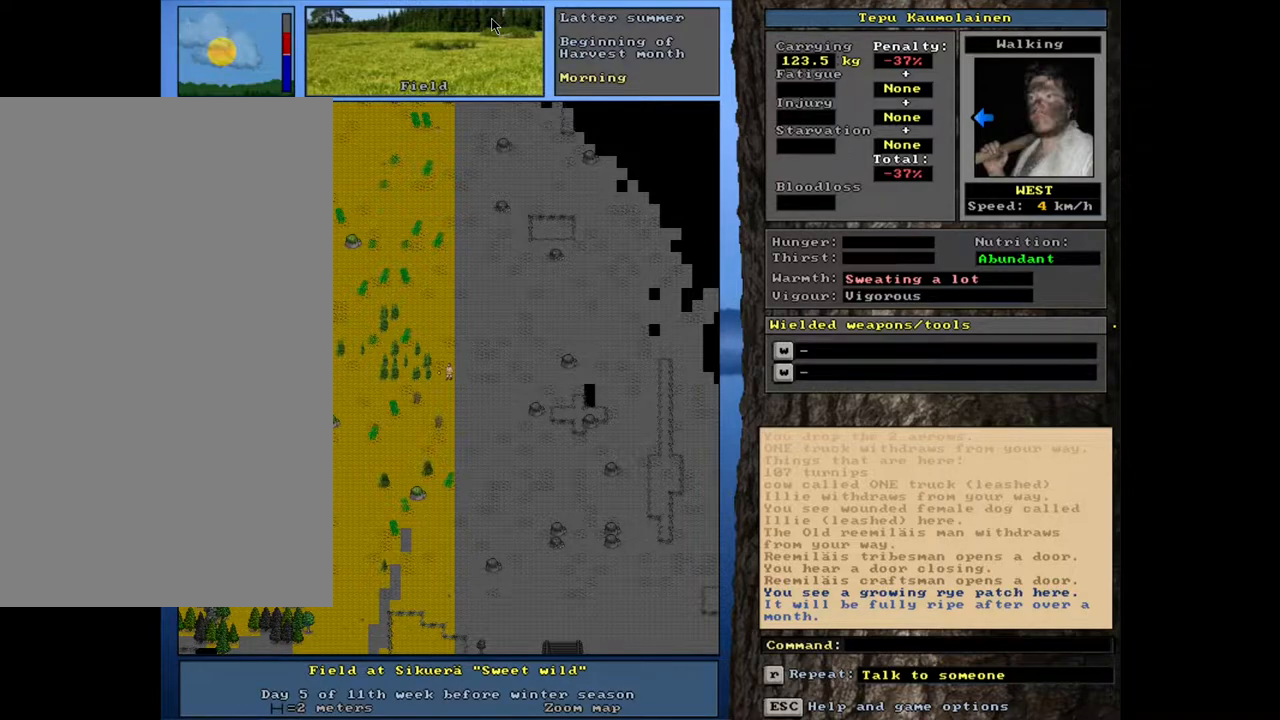
{"keys": ["ctrl_l"], "mouse": [], "events": []}
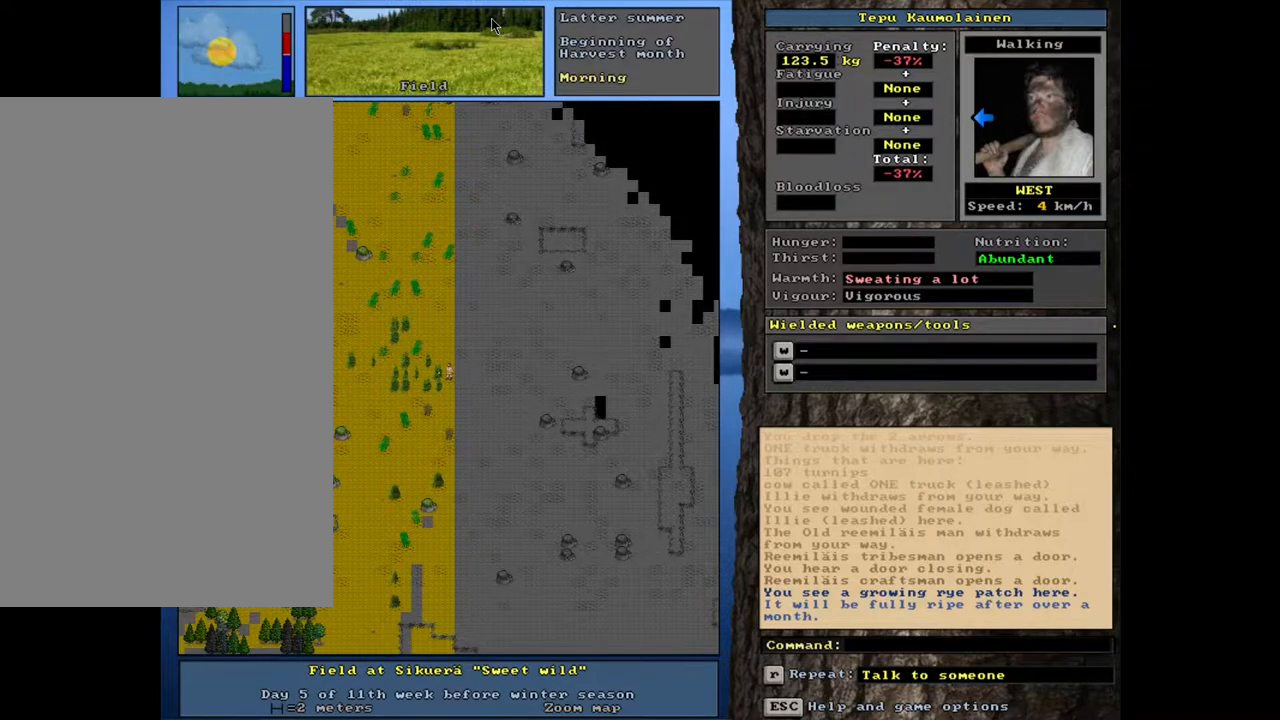
{"keys": ["ctrl_l"], "mouse": [], "events": []}
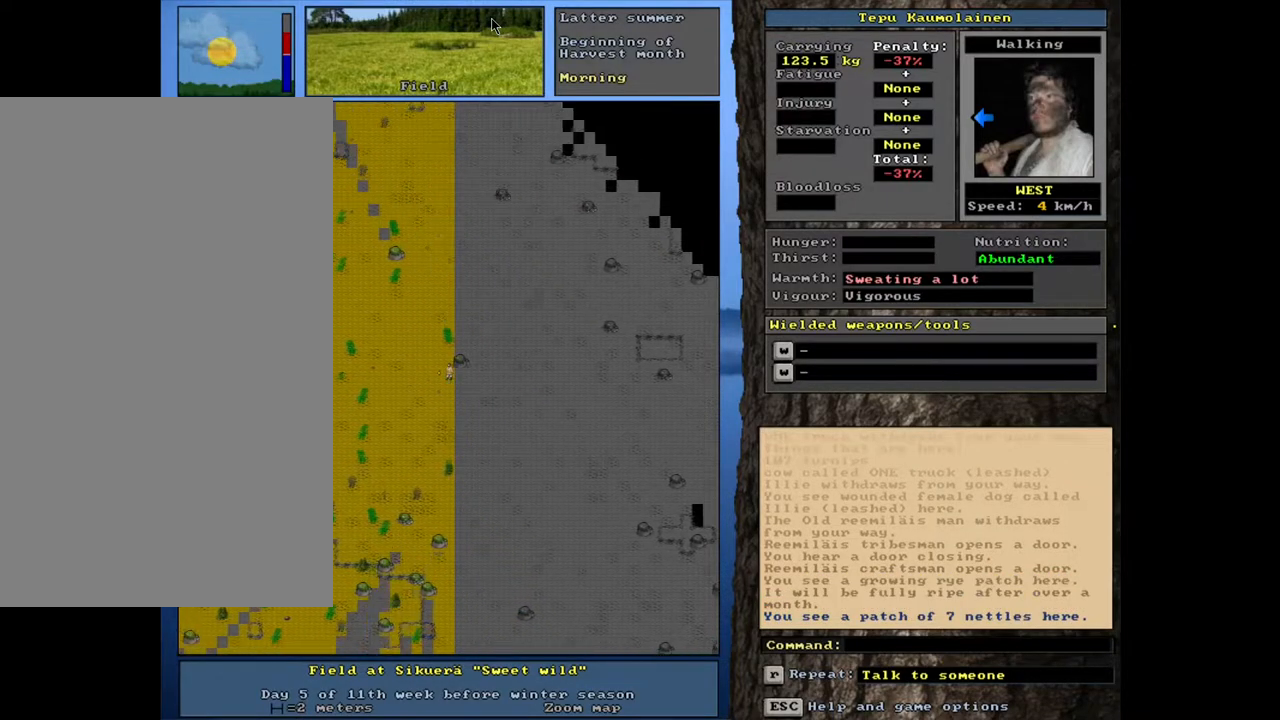
{"keys": [], "mouse": [], "events": [[183, "ctrl_l", "up"]]}
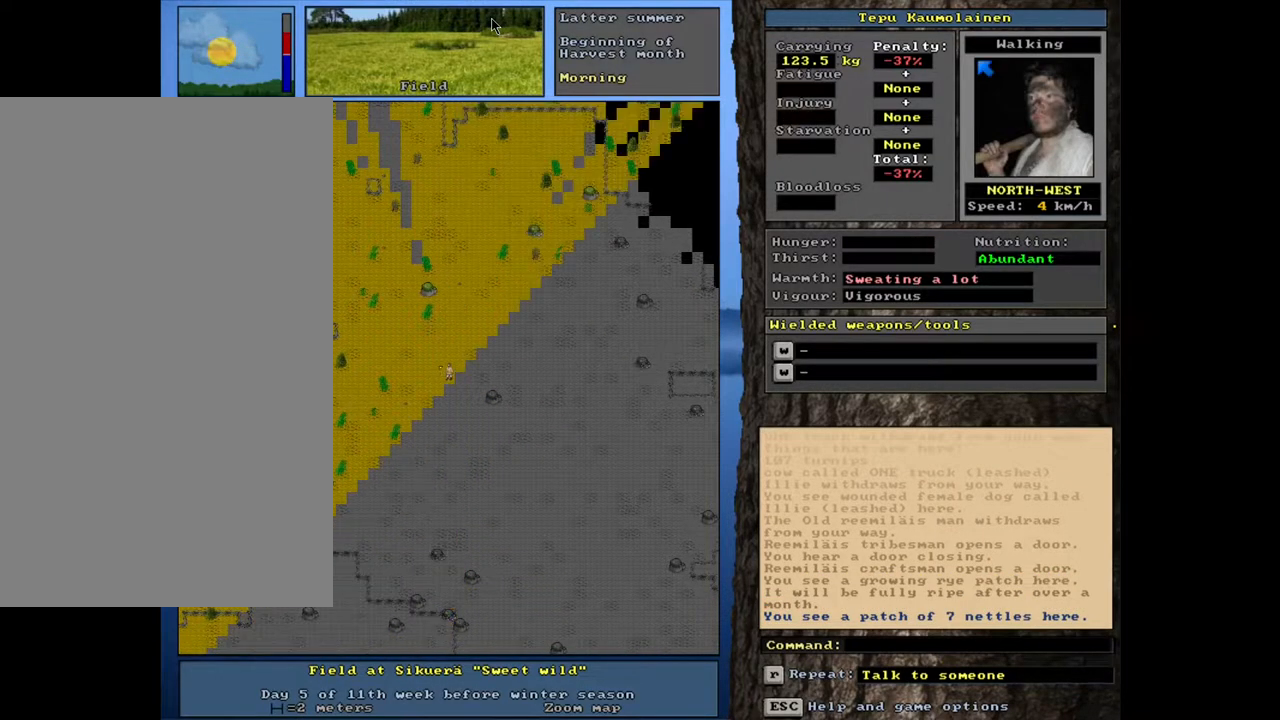
{"keys": ["ctrl_l"], "mouse": [], "events": [[167, "ctrl_l", "down"]]}
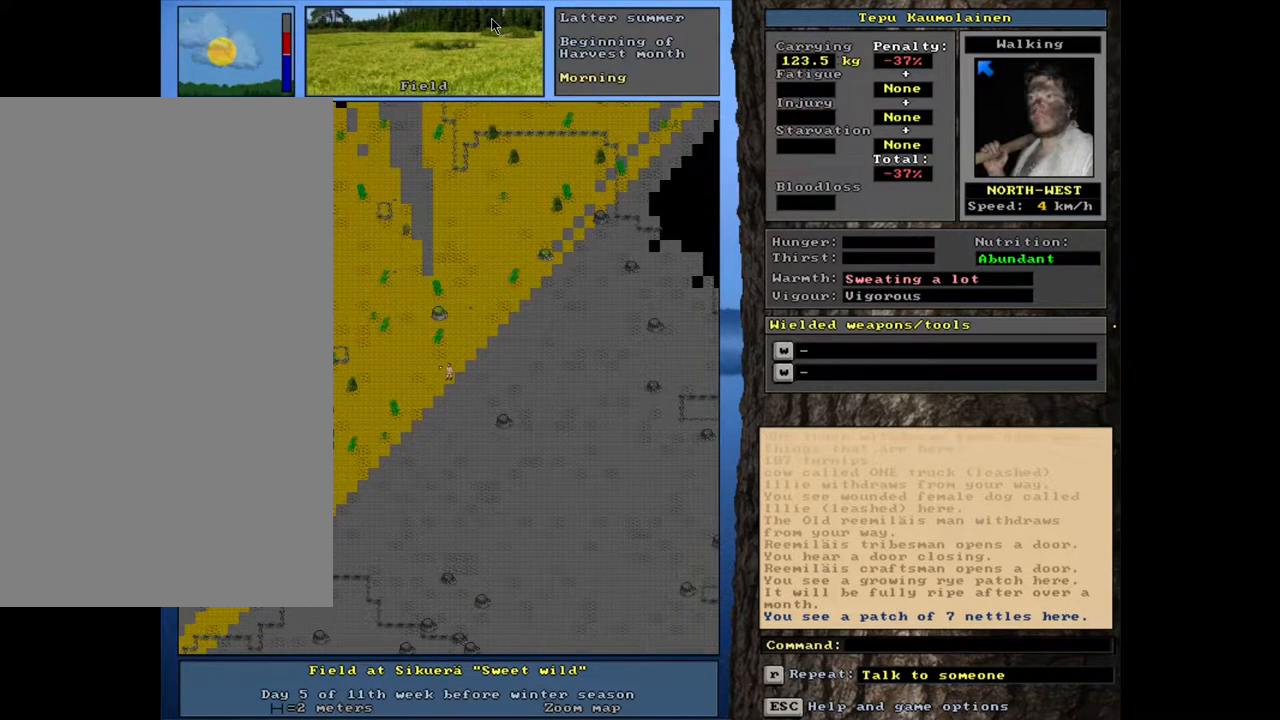
{"keys": [], "mouse": [], "events": [[333, "ctrl_l", "up"]]}
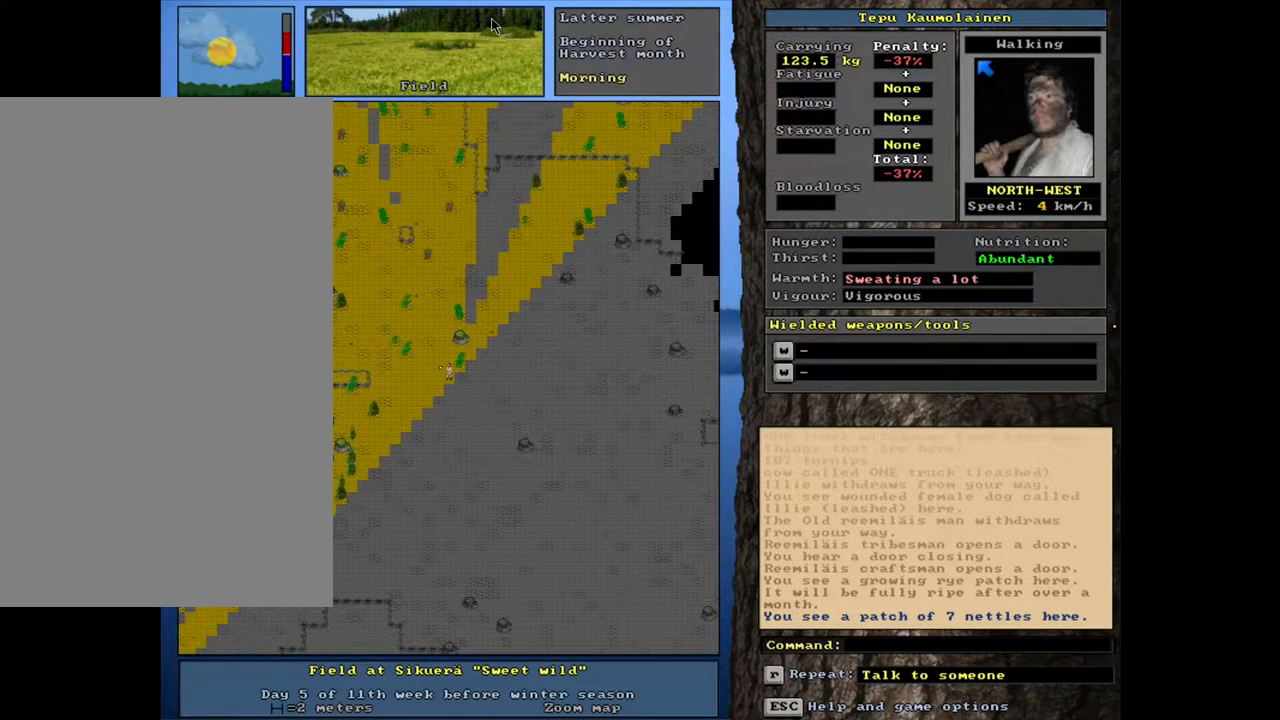
{"keys": [], "mouse": [], "events": []}
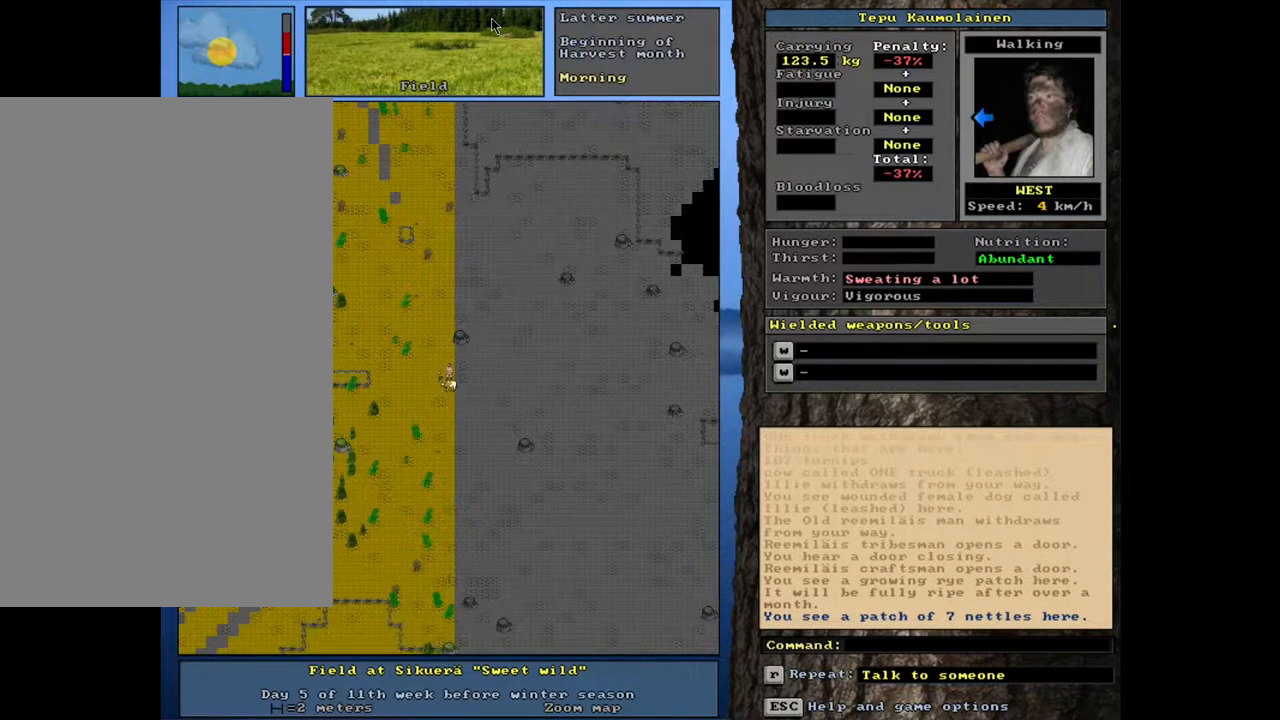
{"keys": [], "mouse": [], "events": []}
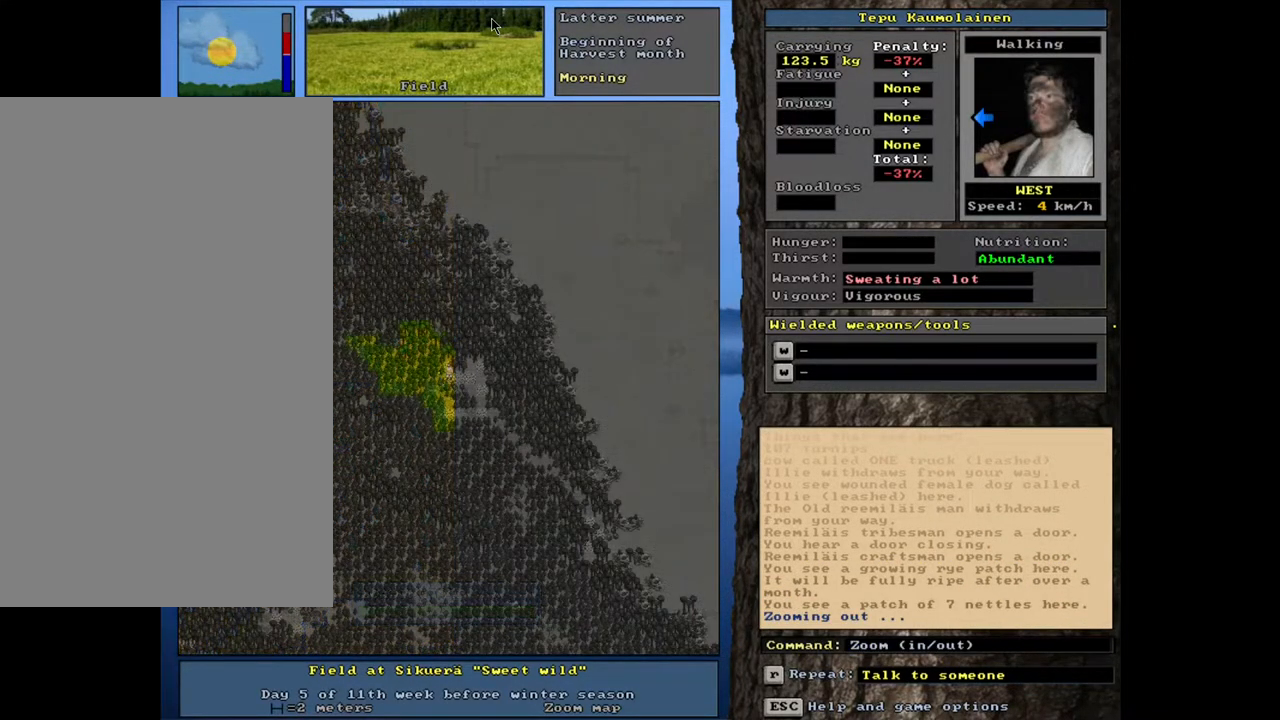
{"keys": ["ctrl_l"], "mouse": [], "events": [[317, "ctrl_l", "down"]]}